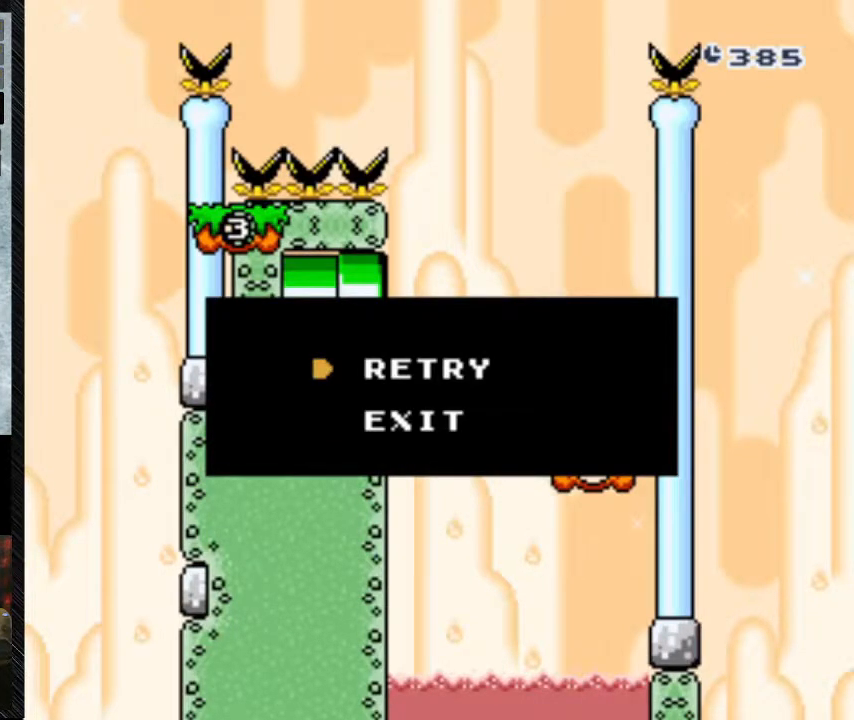
Gameplay with a controller (Nintendo layout); each line is a JSON object with the inputs held at the frame after it. "events" lists button and stick changes between this image and that frame as [ms after this image, input, new state], when the widget could be followed in between. Not read: L3 R3.
{"buttons": [], "events": [[133, "A", "down"], [333, "A", "up"]]}
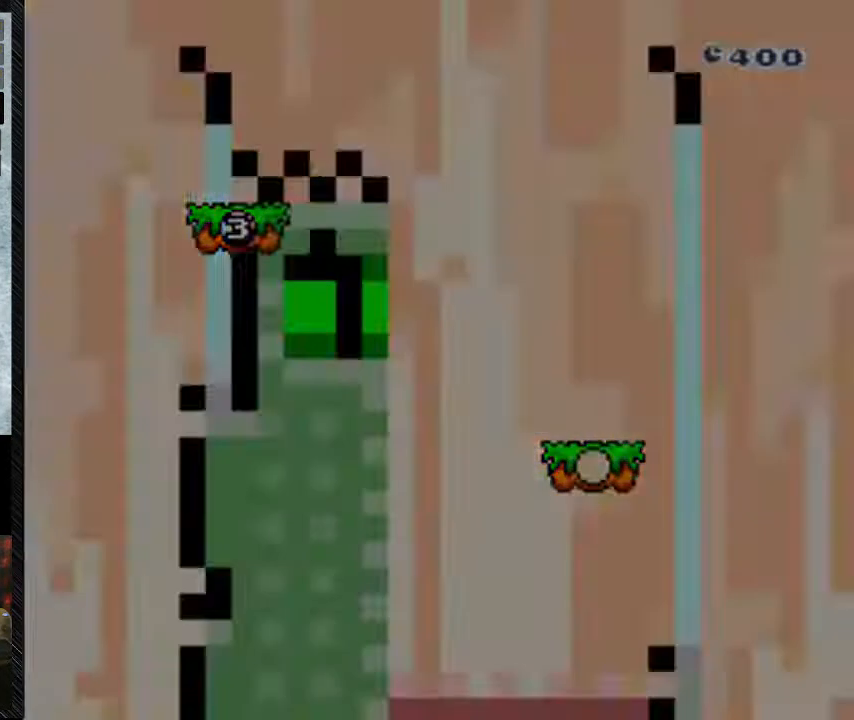
{"buttons": [], "events": []}
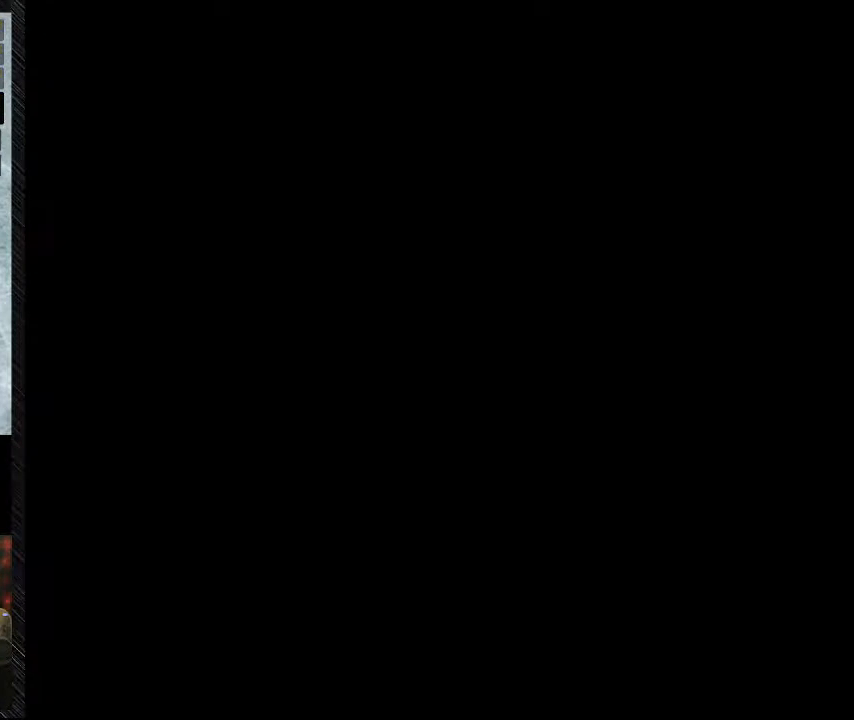
{"buttons": [], "events": []}
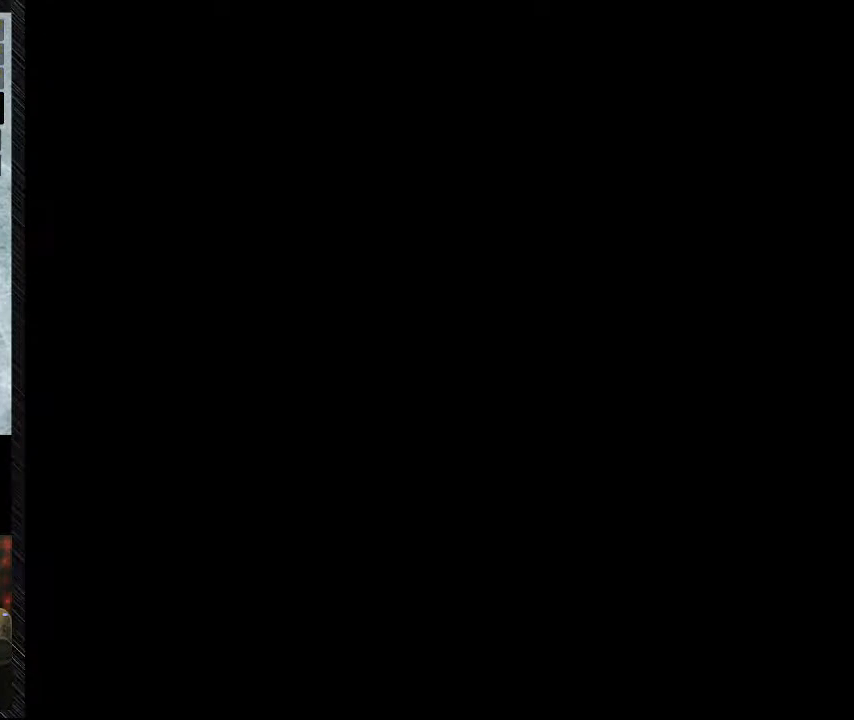
{"buttons": ["Y", "DPAD_RIGHT"], "events": [[133, "DPAD_RIGHT", "down"], [133, "Y", "down"]]}
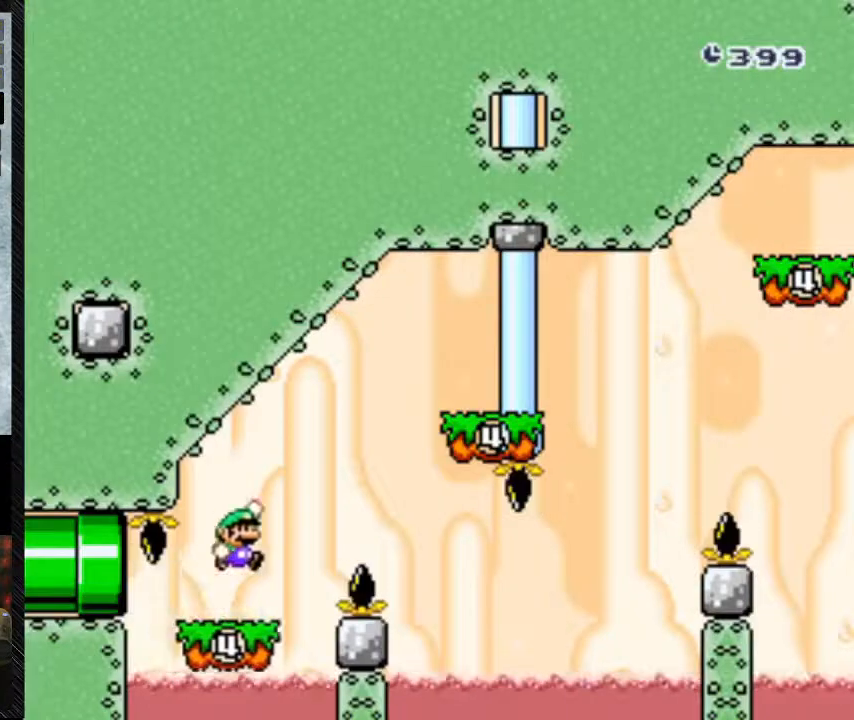
{"buttons": ["Y", "DPAD_RIGHT"], "events": [[33, "B", "down"], [467, "B", "up"]]}